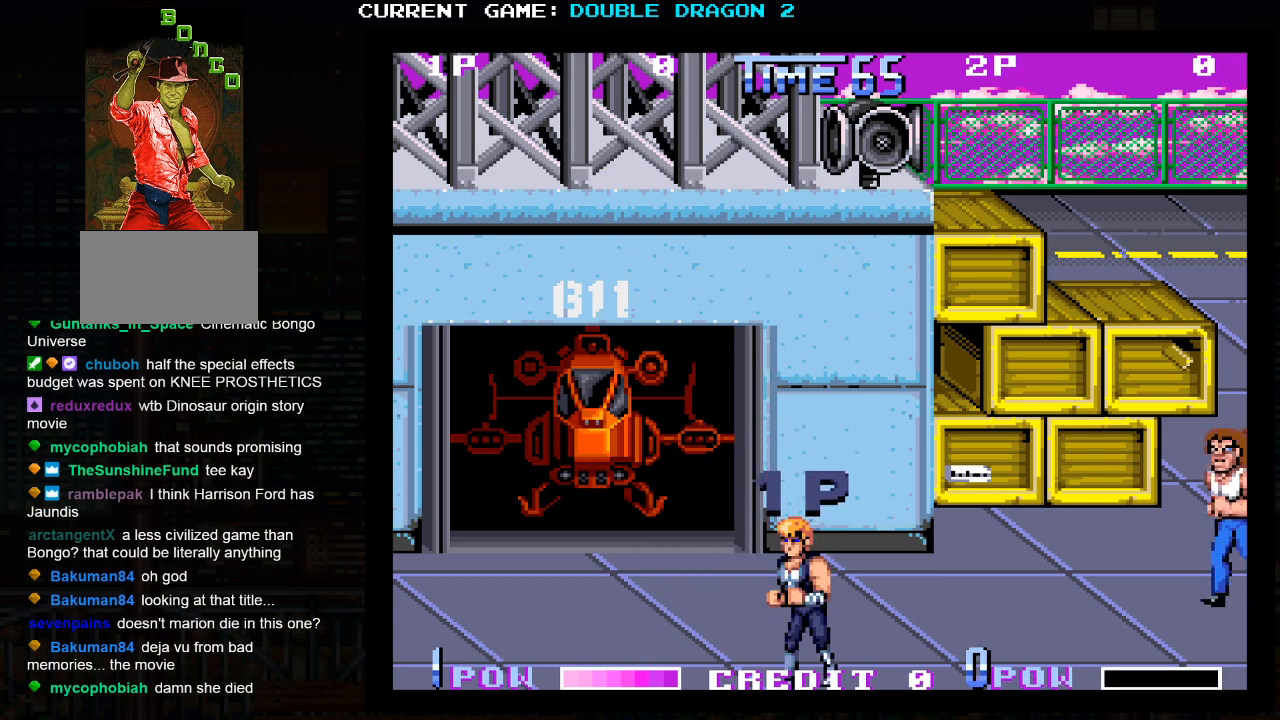
Gameplay with a controller (arcade stick); each line is a JSON object with the inputs held at the frame after it. "events" lists button and stick changes between this image and that frame as [ms after this image, input, new state], when the widget could be followed in between. Not read: L3 R3.
{"buttons": [], "left_stick": "up", "events": [[100, "left_stick", "left"], [283, "left_stick", "up-left"], [500, "left_stick", "up"]]}
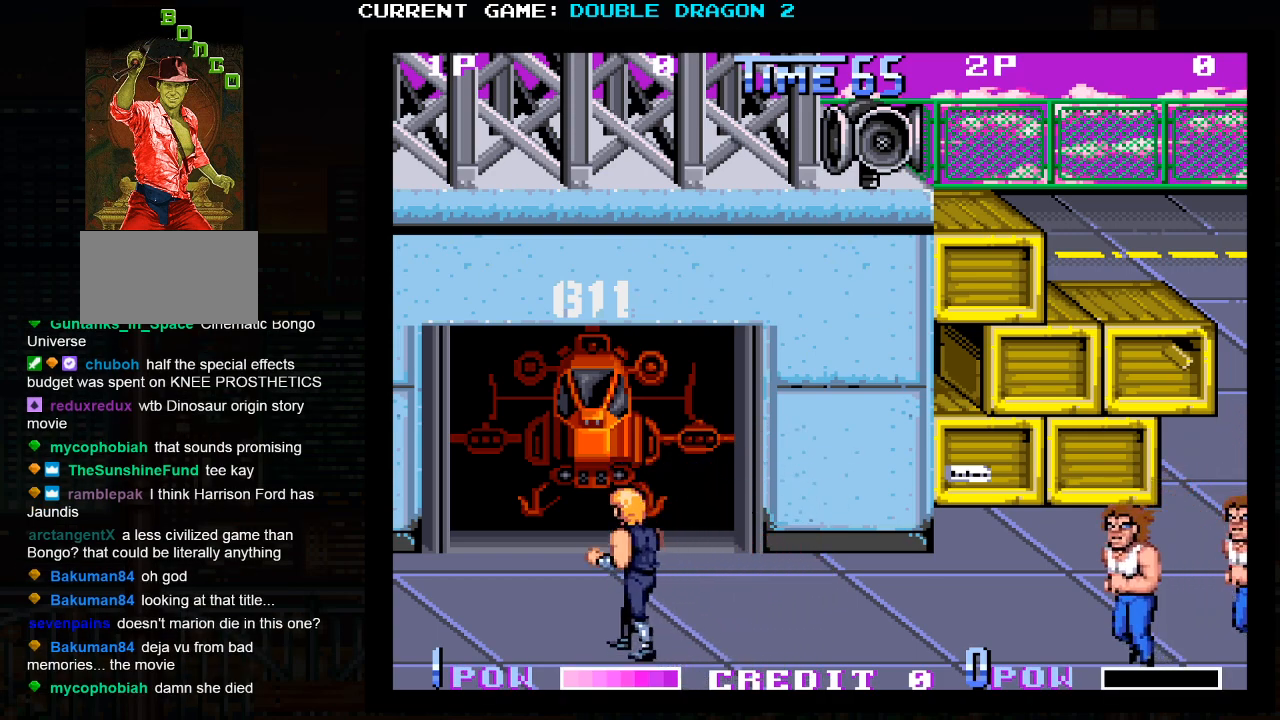
{"buttons": [], "left_stick": "right", "events": [[450, "left_stick", "right"]]}
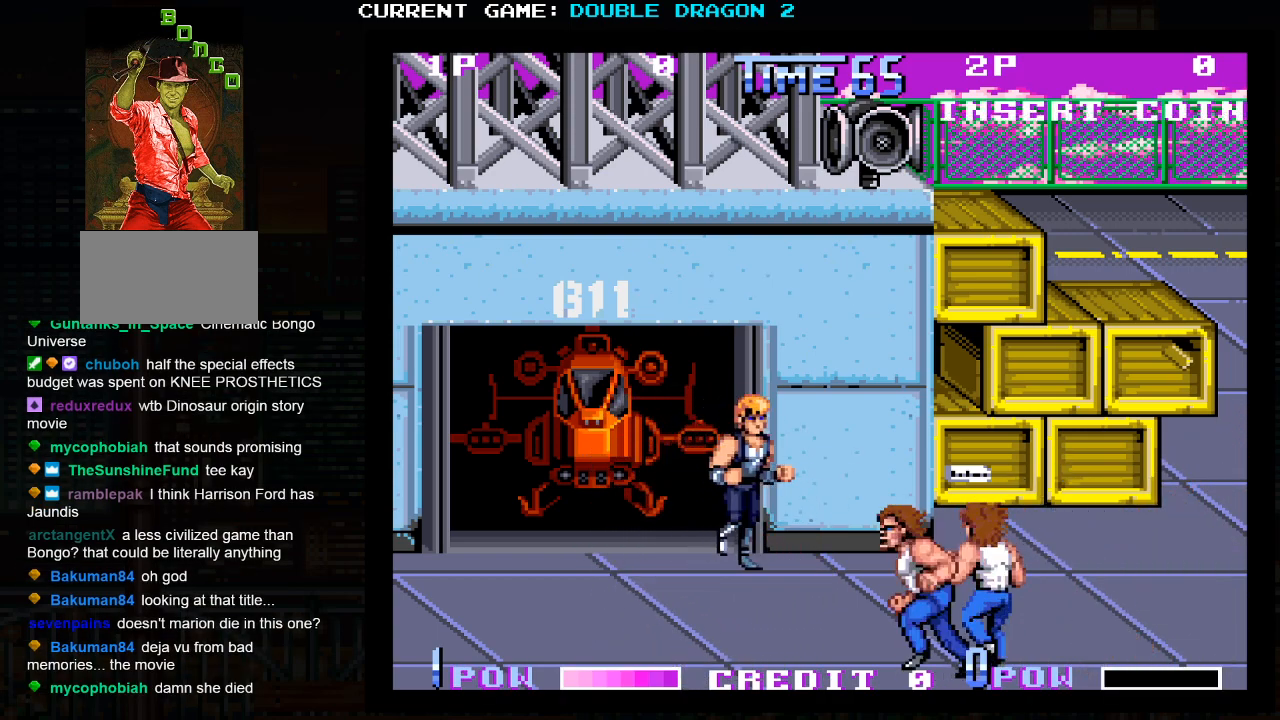
{"buttons": [], "left_stick": "left", "events": [[67, "left_stick", "center"], [450, "left_stick", "left"]]}
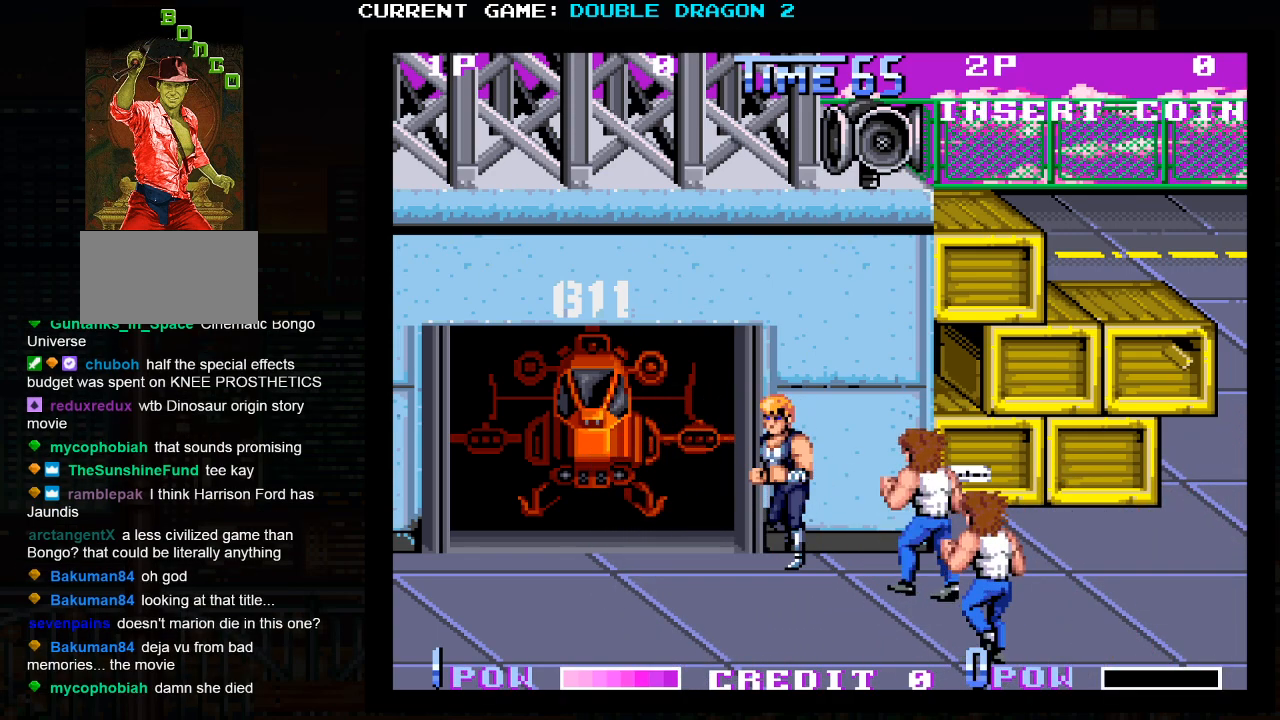
{"buttons": [], "left_stick": "center", "events": [[33, "TRIANGLE", "down"], [83, "left_stick", "center"], [133, "TRIANGLE", "up"]]}
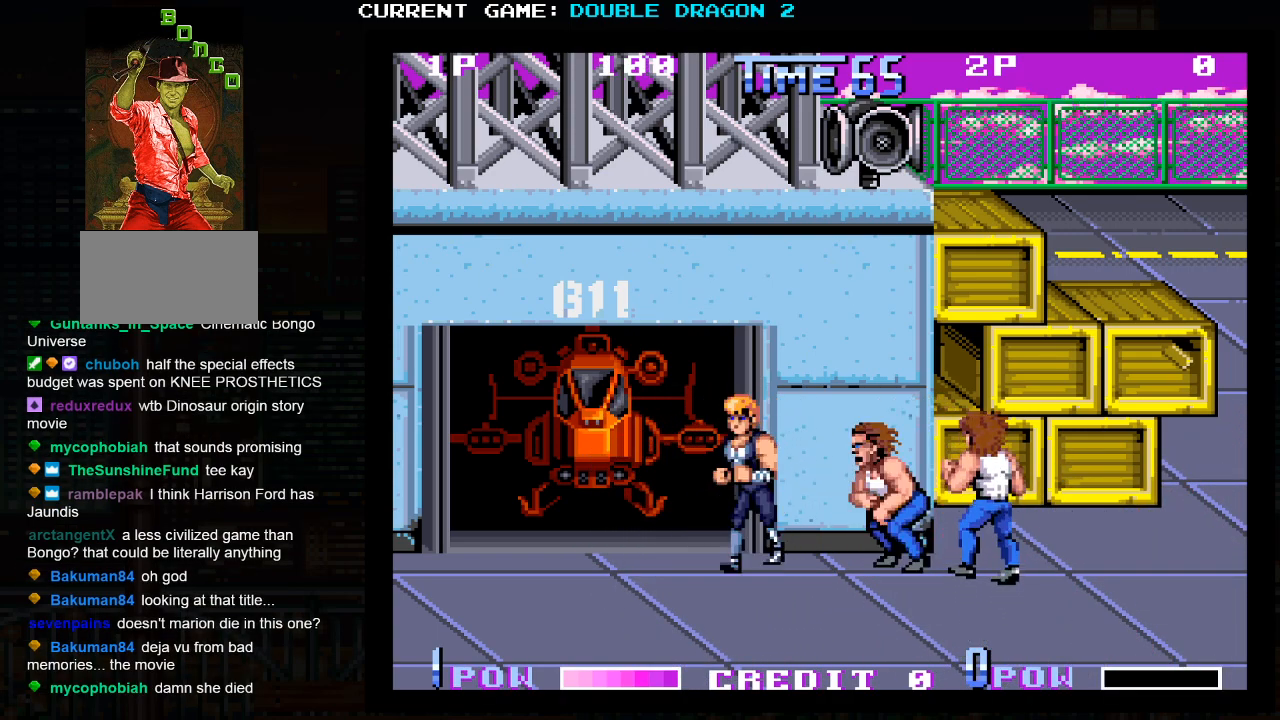
{"buttons": [], "left_stick": "center", "events": [[150, "TRIANGLE", "down"], [267, "TRIANGLE", "up"]]}
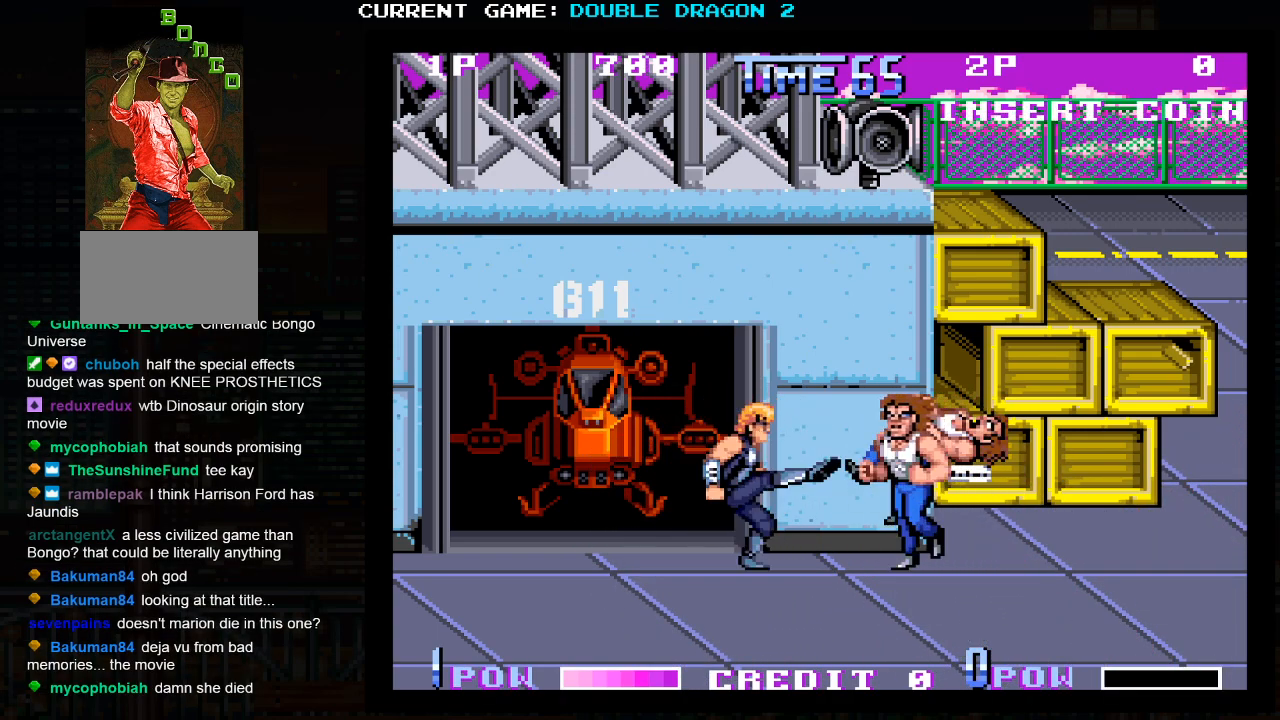
{"buttons": [], "left_stick": "center", "events": [[50, "left_stick", "down"], [500, "left_stick", "center"]]}
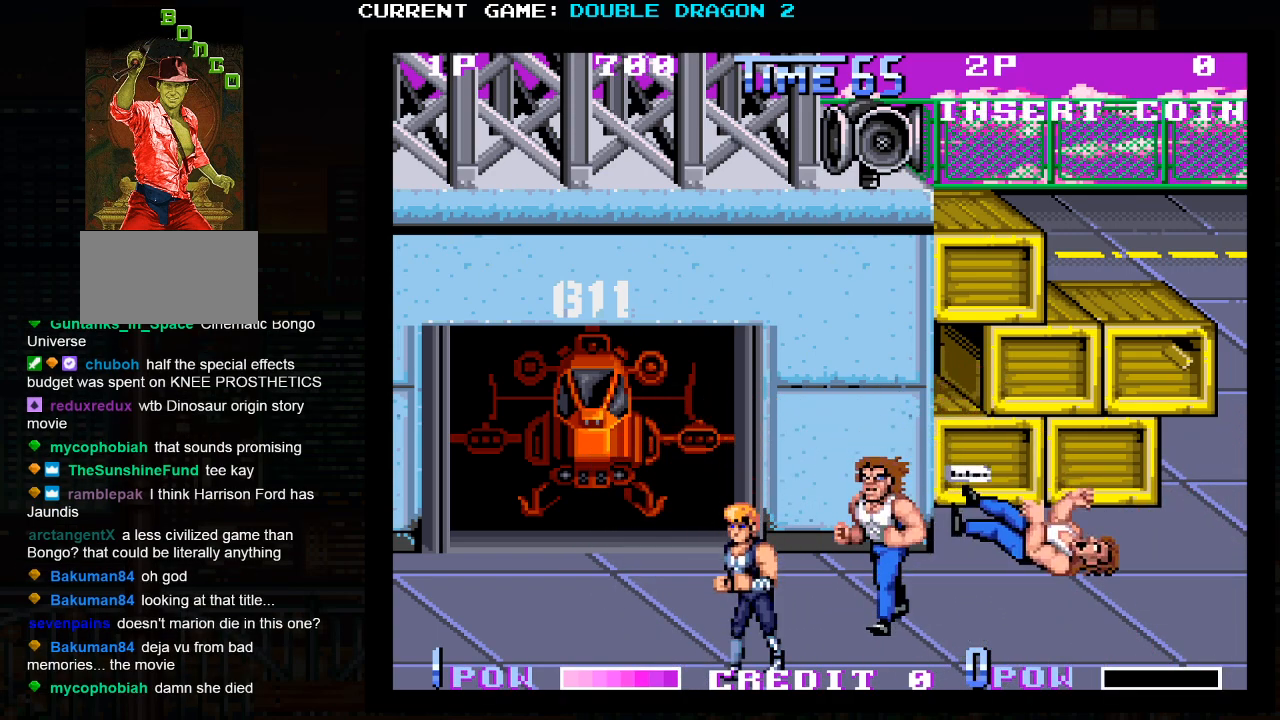
{"buttons": [], "left_stick": "center", "events": [[133, "TRIANGLE", "down"], [233, "TRIANGLE", "up"]]}
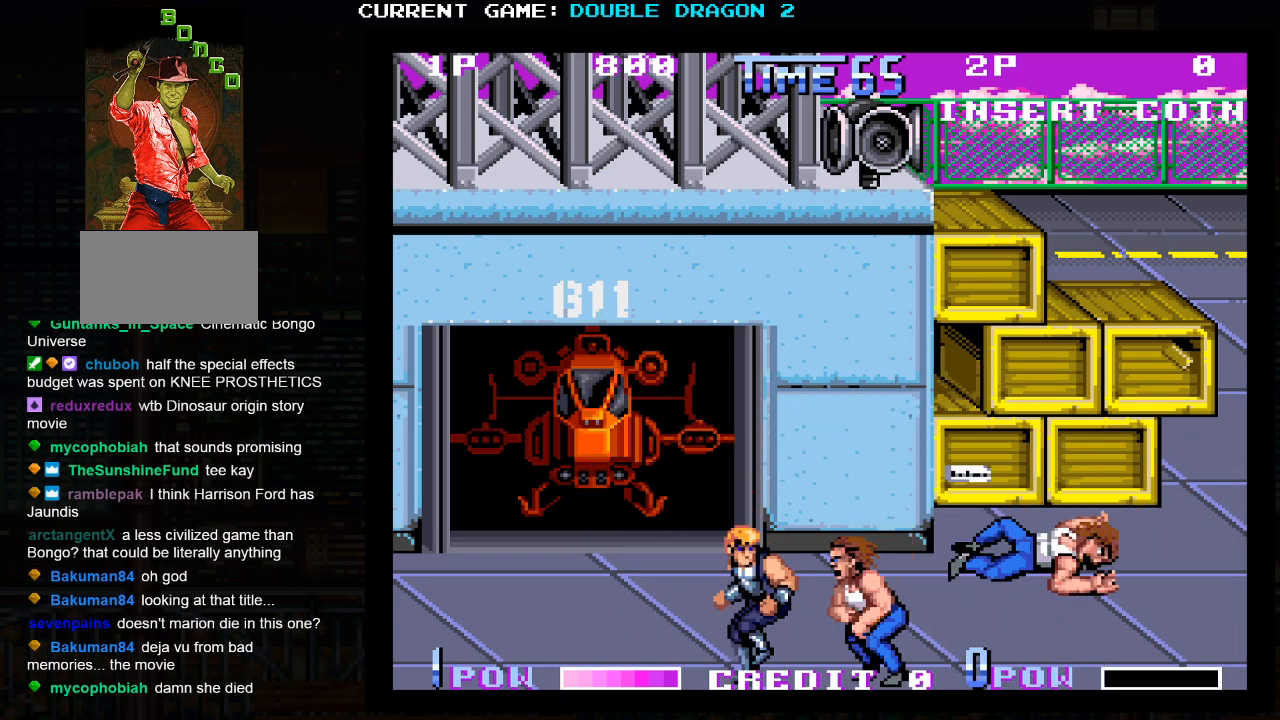
{"buttons": [], "left_stick": "center", "events": [[133, "TRIANGLE", "down"], [183, "TRIANGLE", "up"], [283, "TRIANGLE", "down"], [367, "TRIANGLE", "up"]]}
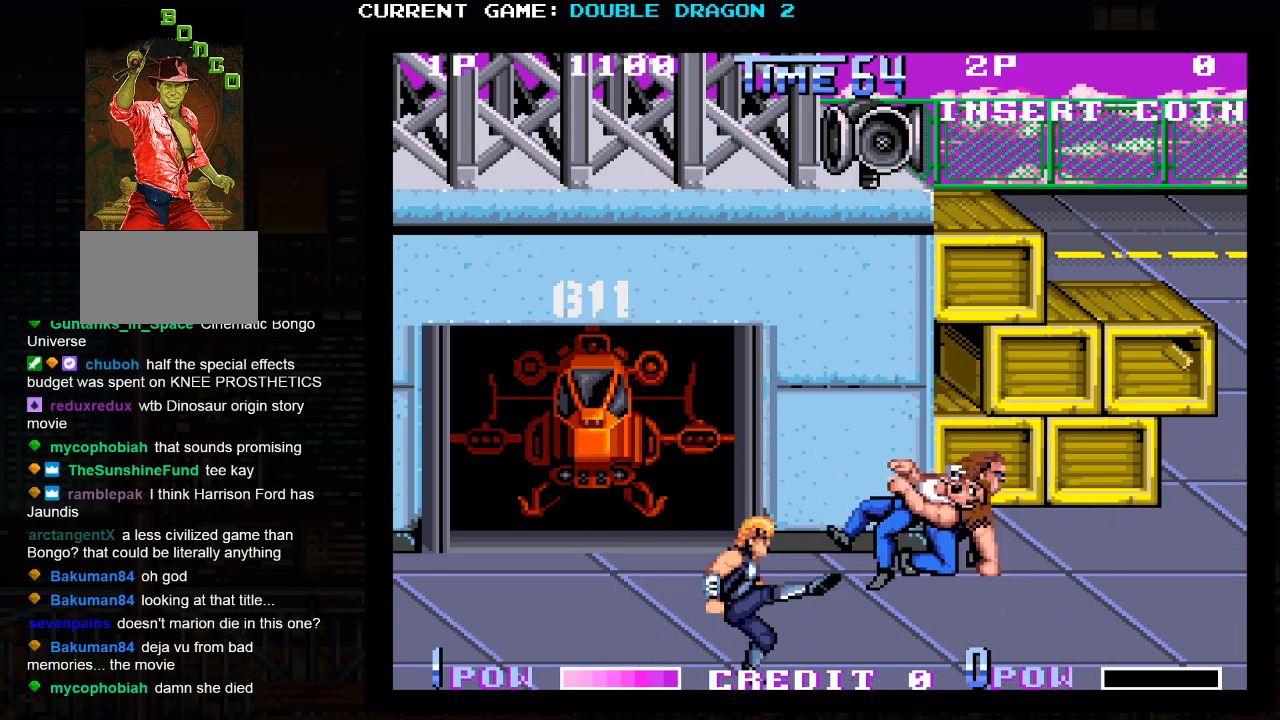
{"buttons": [], "left_stick": "center", "events": []}
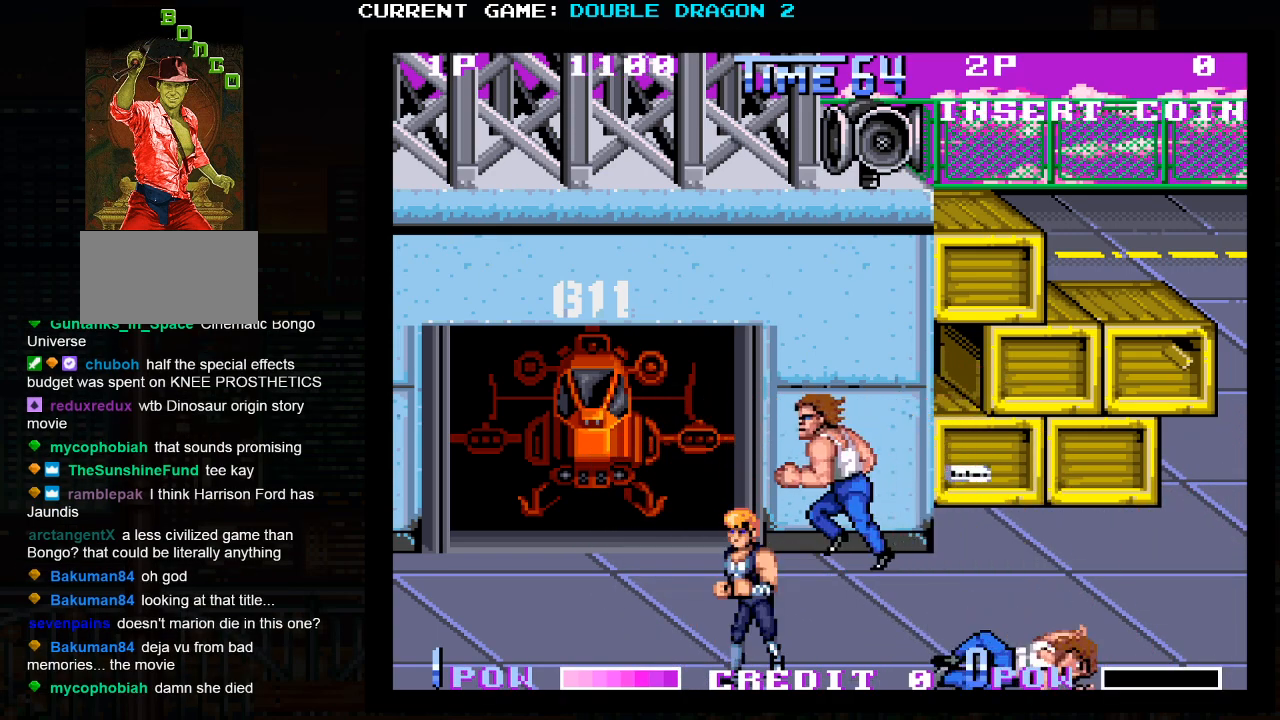
{"buttons": [], "left_stick": "center"}
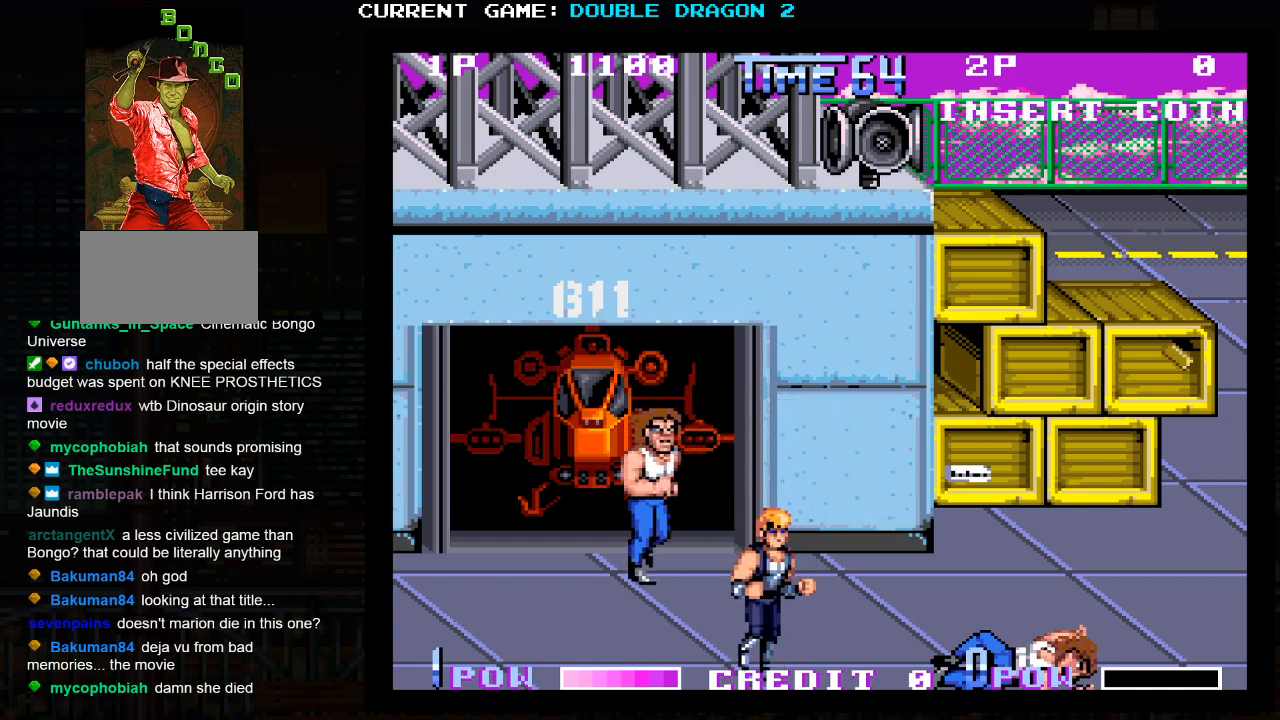
{"buttons": [], "left_stick": "center", "events": [[150, "left_stick", "up"], [300, "SQUARE", "down"], [300, "left_stick", "center"], [383, "SQUARE", "up"]]}
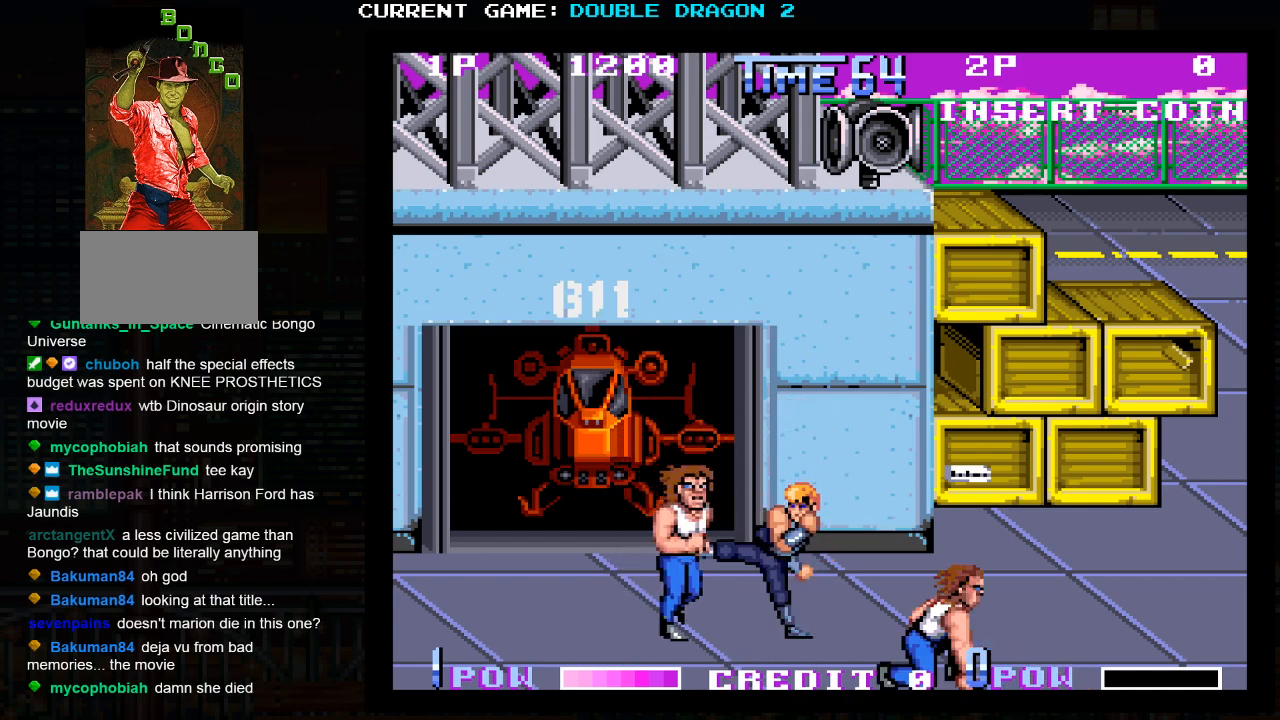
{"buttons": [], "left_stick": "center", "events": [[350, "SQUARE", "down"], [417, "SQUARE", "up"]]}
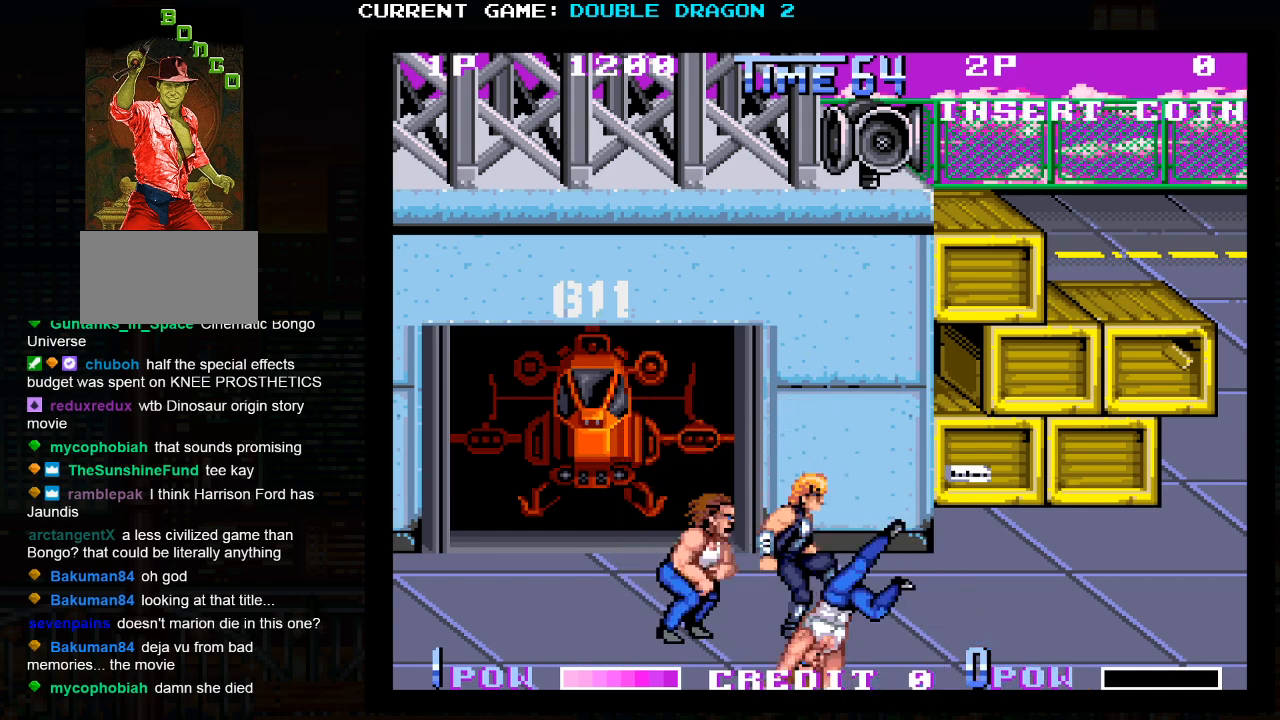
{"buttons": [], "left_stick": "center", "events": [[33, "SQUARE", "down"], [117, "SQUARE", "up"]]}
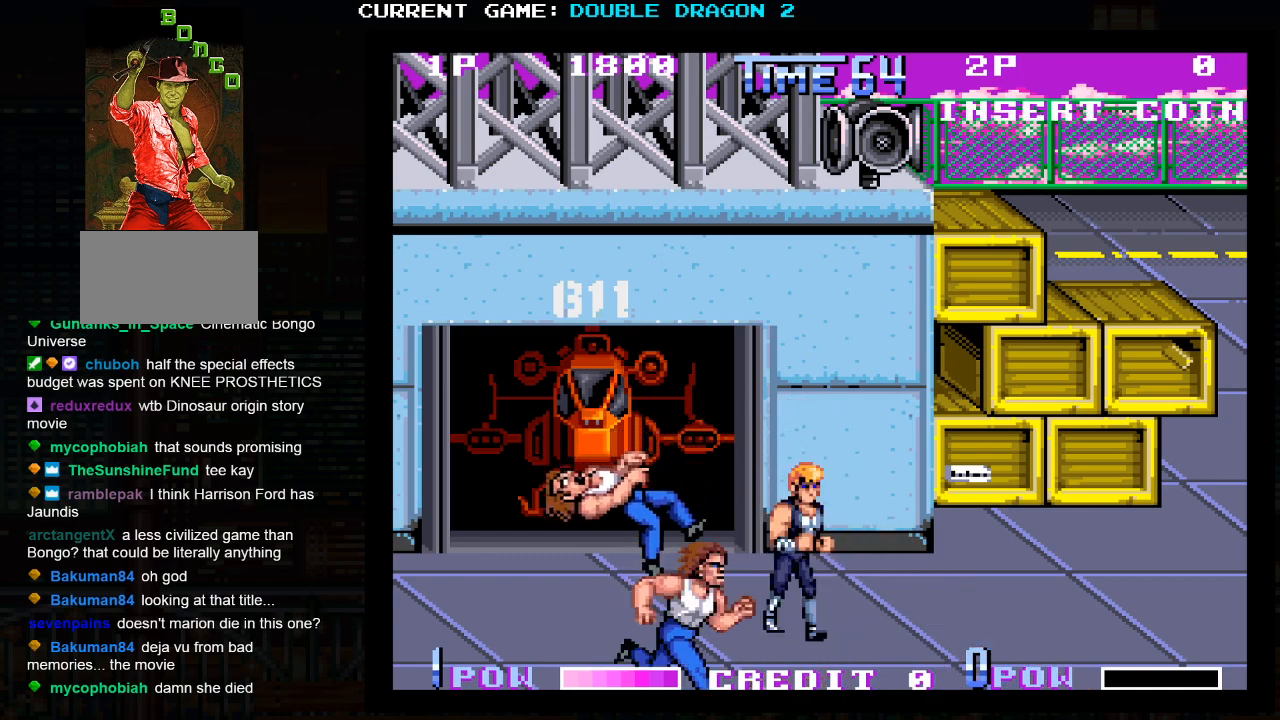
{"buttons": [], "left_stick": "center", "events": []}
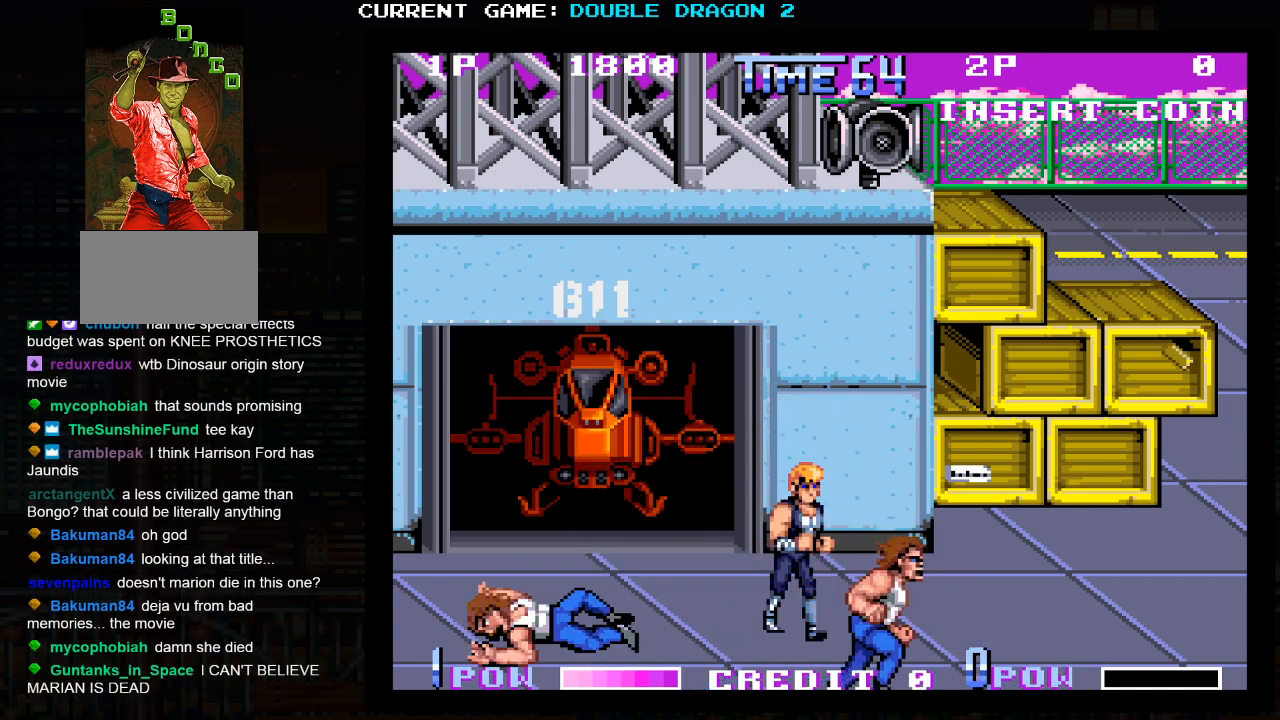
{"buttons": [], "left_stick": "left", "events": [[300, "left_stick", "up"], [500, "left_stick", "left"]]}
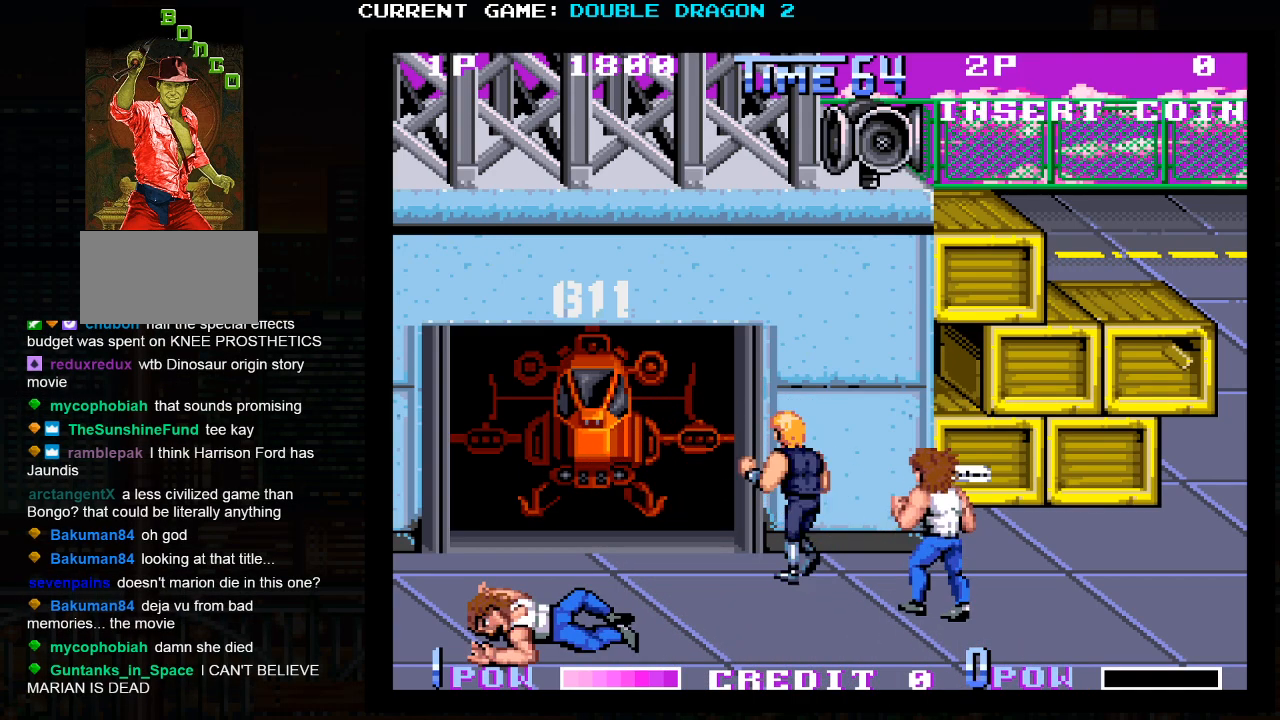
{"buttons": [], "left_stick": "center", "events": [[67, "left_stick", "center"], [133, "TRIANGLE", "down"], [217, "TRIANGLE", "up"]]}
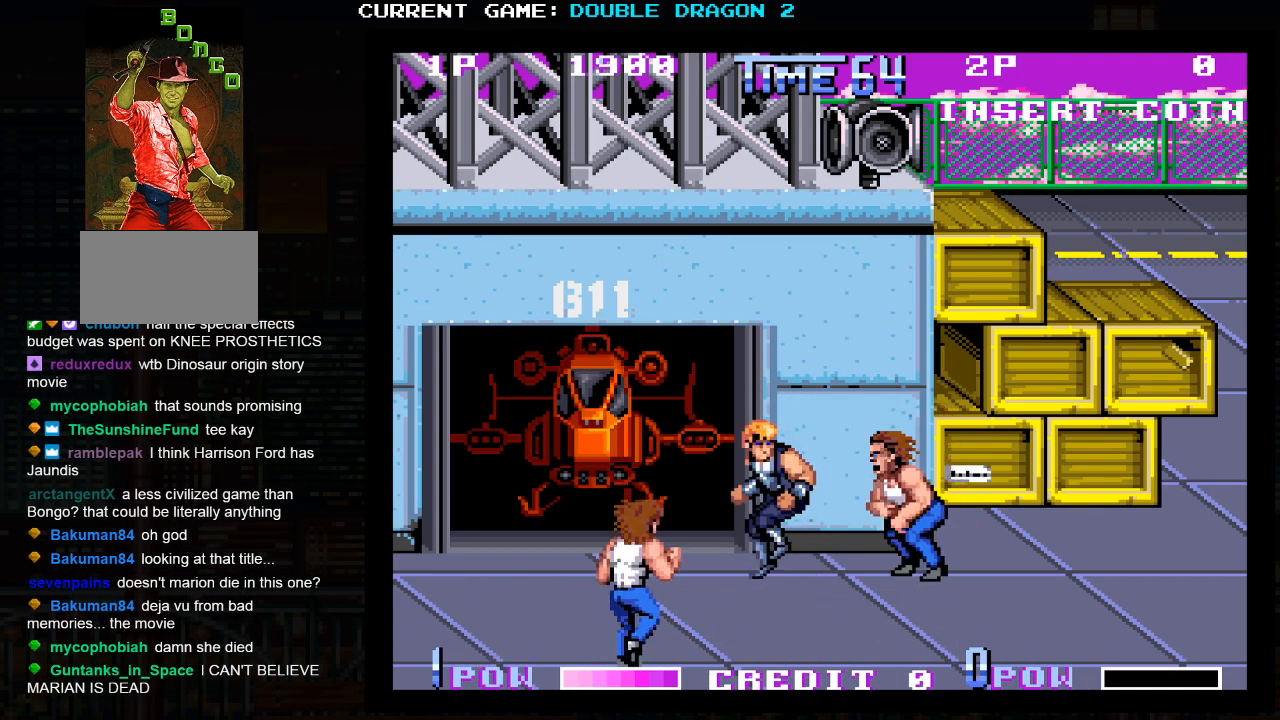
{"buttons": [], "left_stick": "right", "events": [[133, "left_stick", "right"], [200, "TRIANGLE", "down"], [267, "TRIANGLE", "up"], [350, "TRIANGLE", "down"], [400, "TRIANGLE", "up"]]}
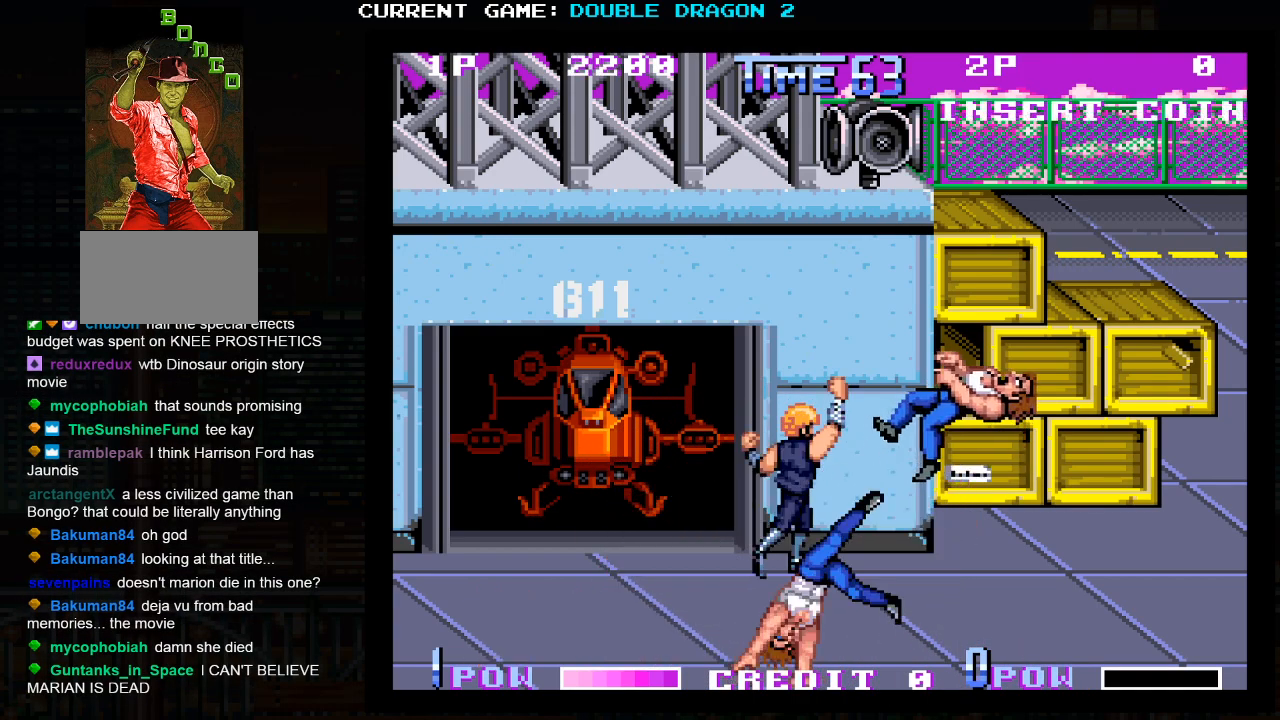
{"buttons": [], "left_stick": "center", "events": [[117, "left_stick", "center"], [333, "left_stick", "left"], [483, "left_stick", "center"]]}
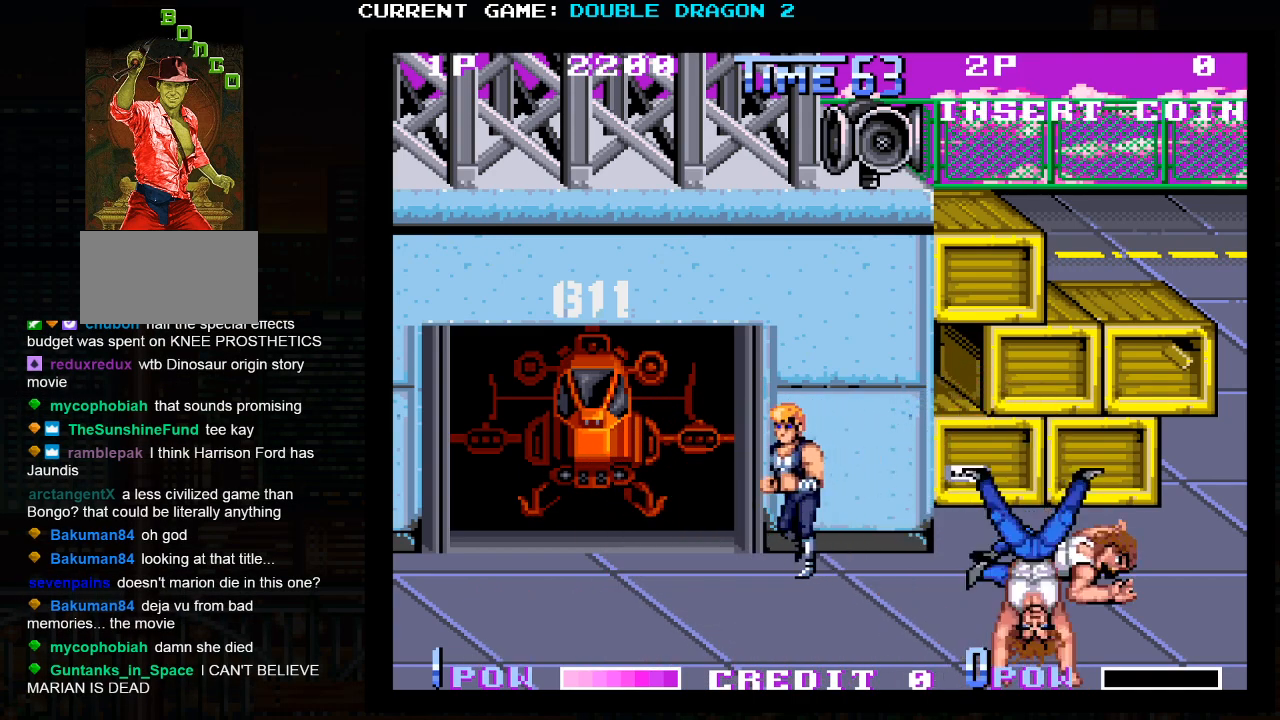
{"buttons": [], "left_stick": "center", "events": []}
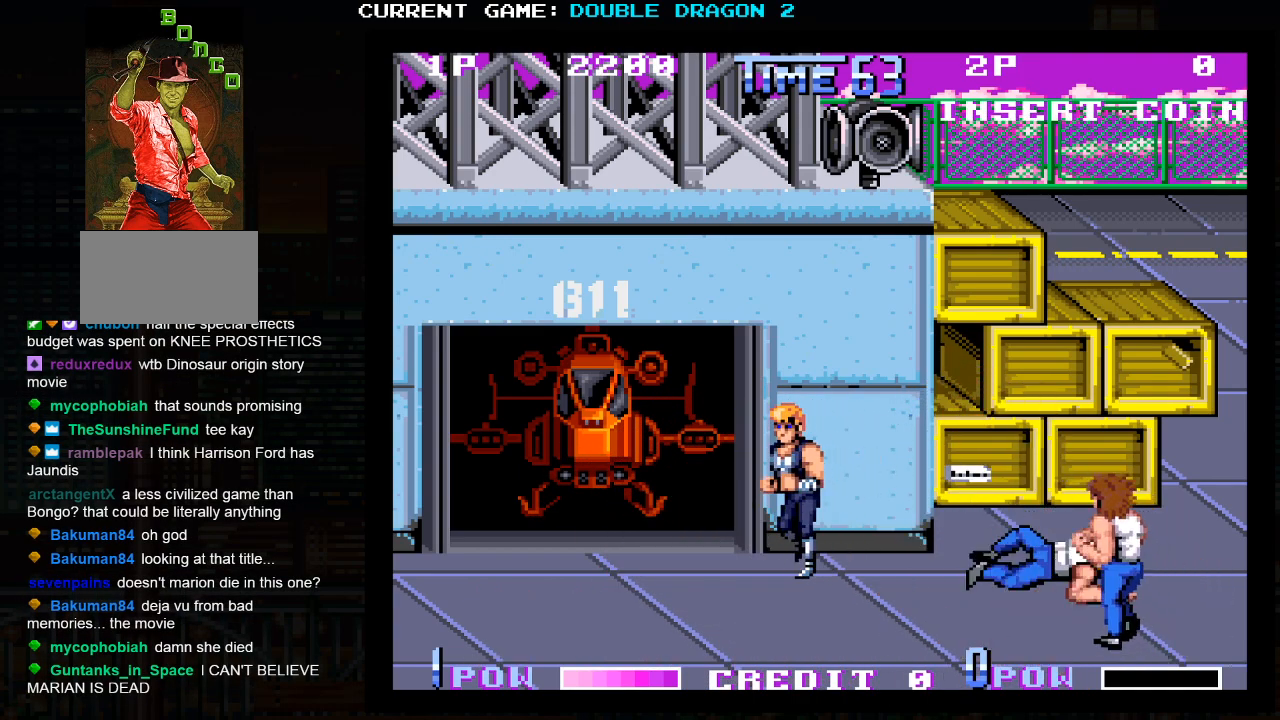
{"buttons": [], "left_stick": "down", "events": [[267, "left_stick", "down"]]}
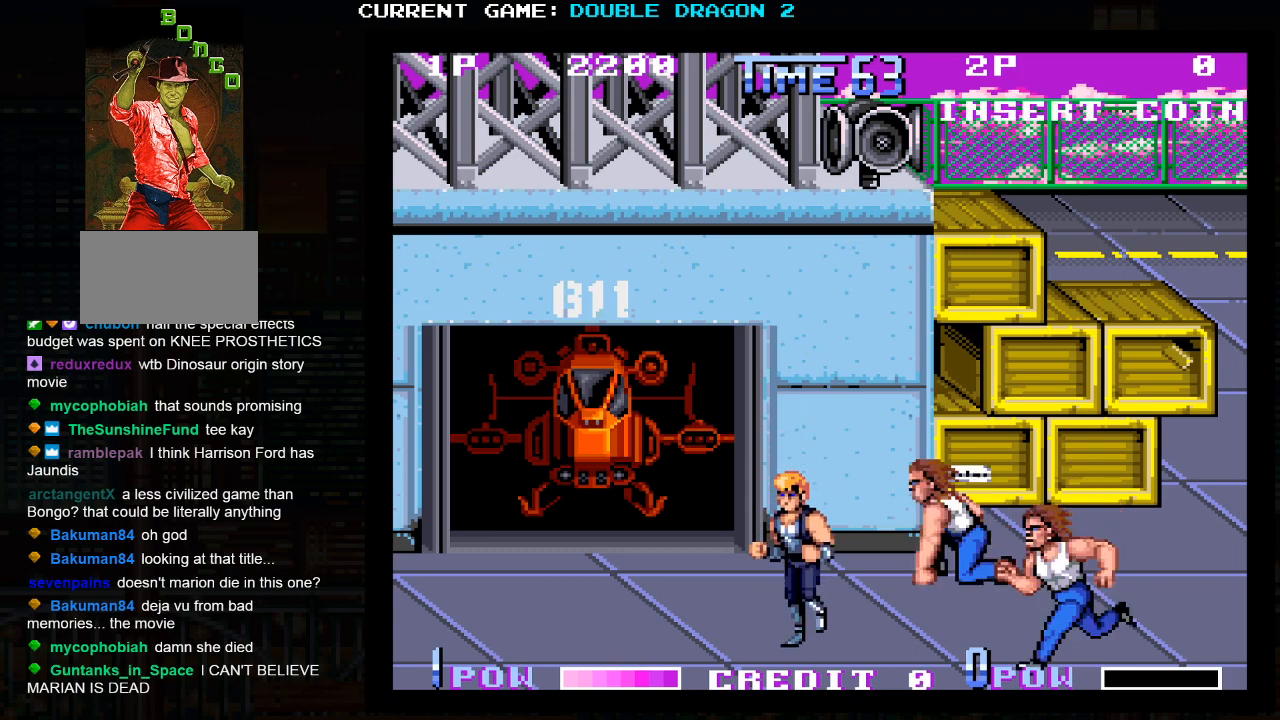
{"buttons": [], "left_stick": "center", "events": [[150, "left_stick", "center"], [417, "left_stick", "up"], [433, "TRIANGLE", "down"], [500, "TRIANGLE", "up"], [500, "left_stick", "center"]]}
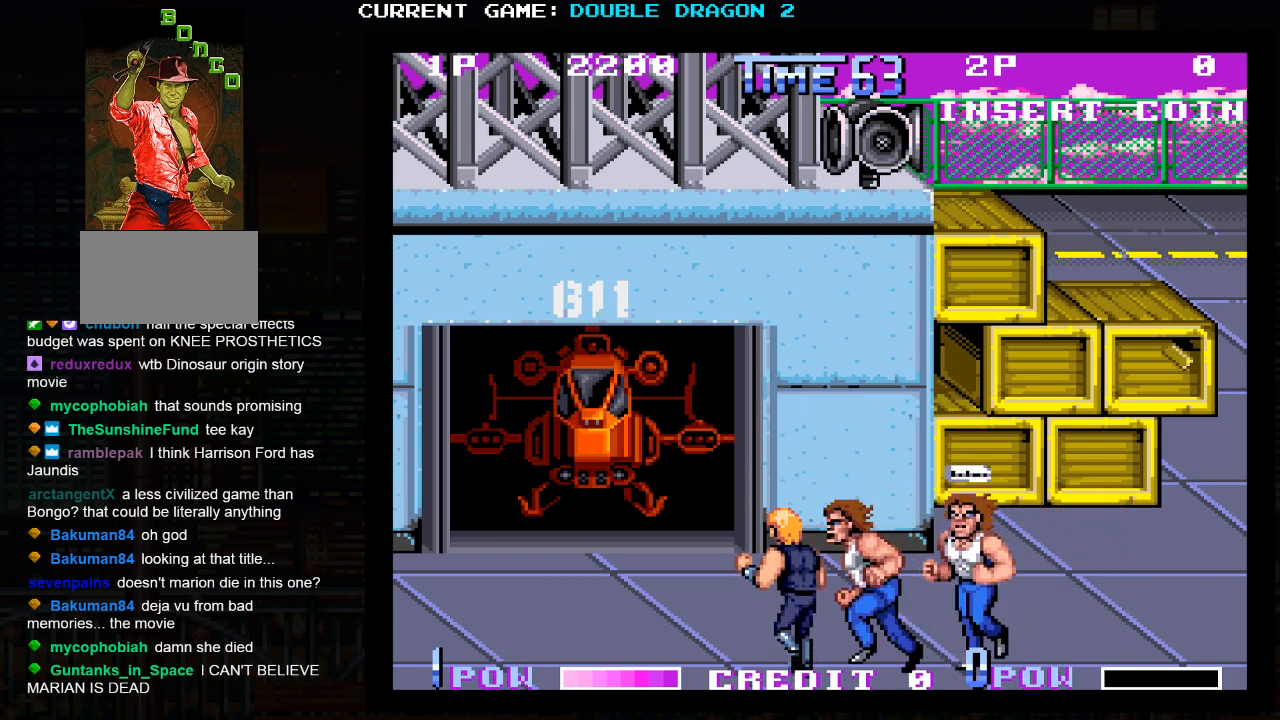
{"buttons": ["TRIANGLE"], "left_stick": "center", "events": [[450, "TRIANGLE", "down"]]}
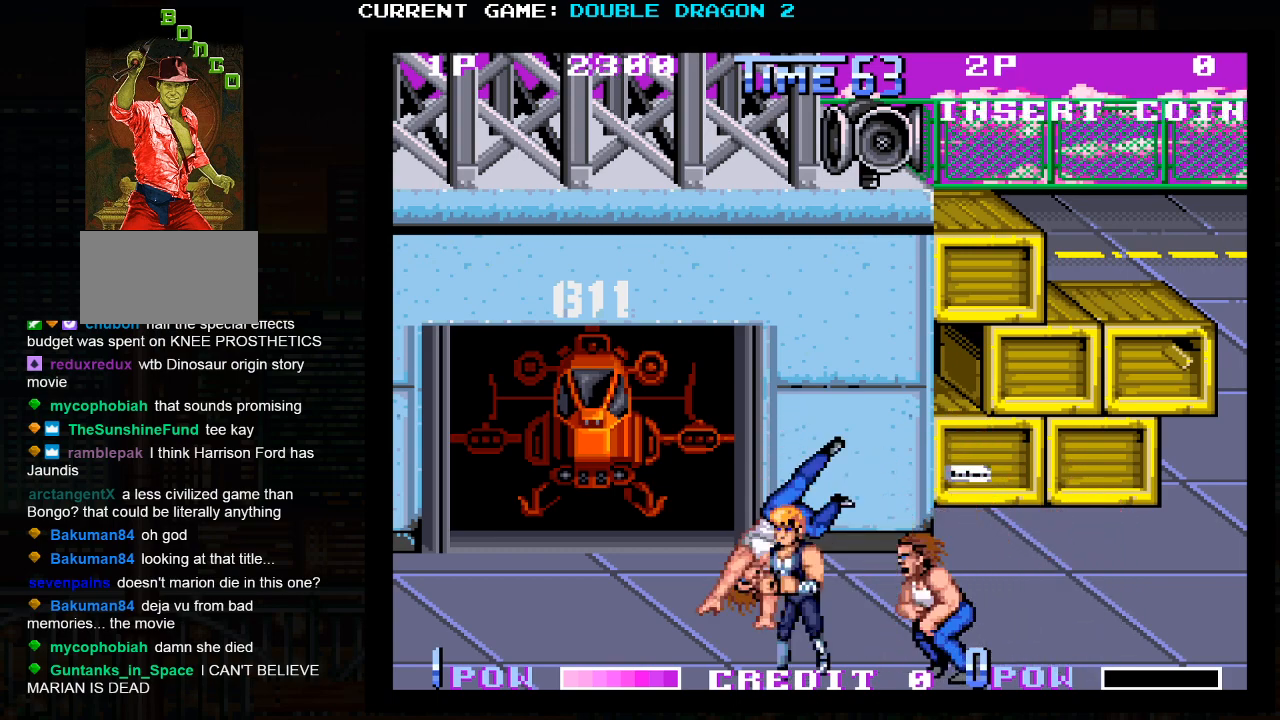
{"buttons": [], "left_stick": "center", "events": [[50, "TRIANGLE", "up"]]}
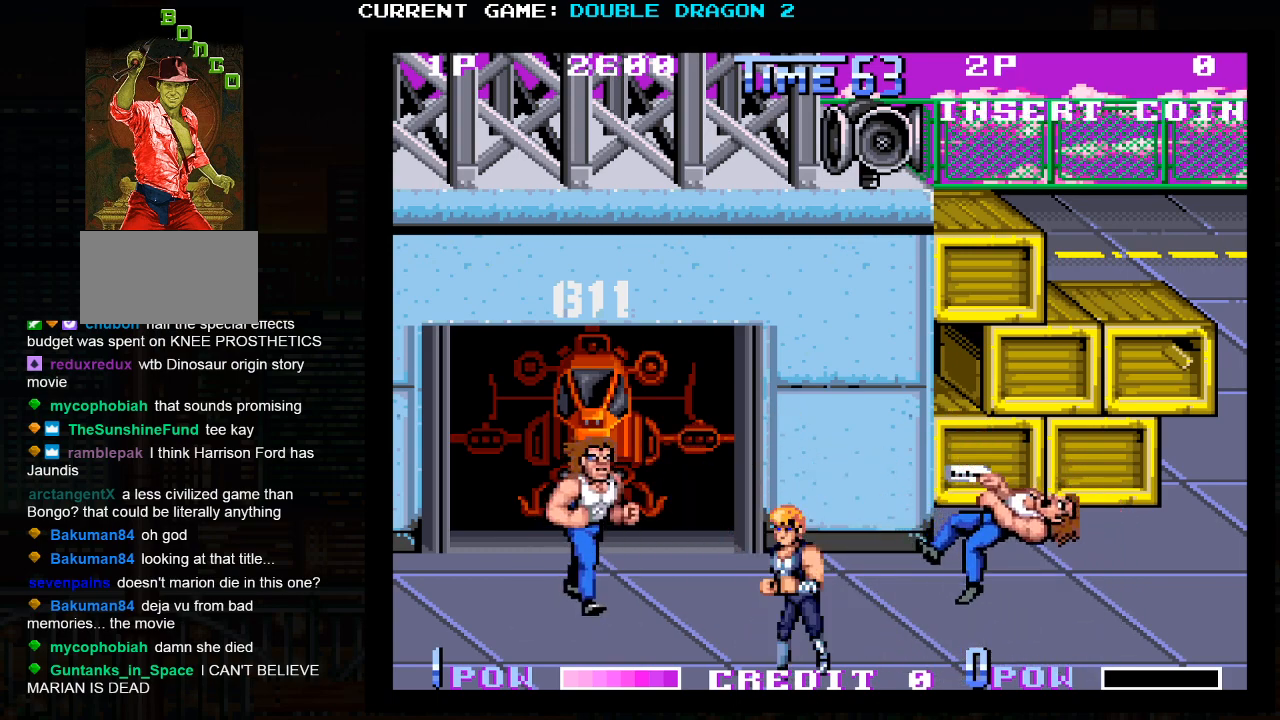
{"buttons": [], "left_stick": "center", "events": [[133, "left_stick", "right"], [217, "left_stick", "center"]]}
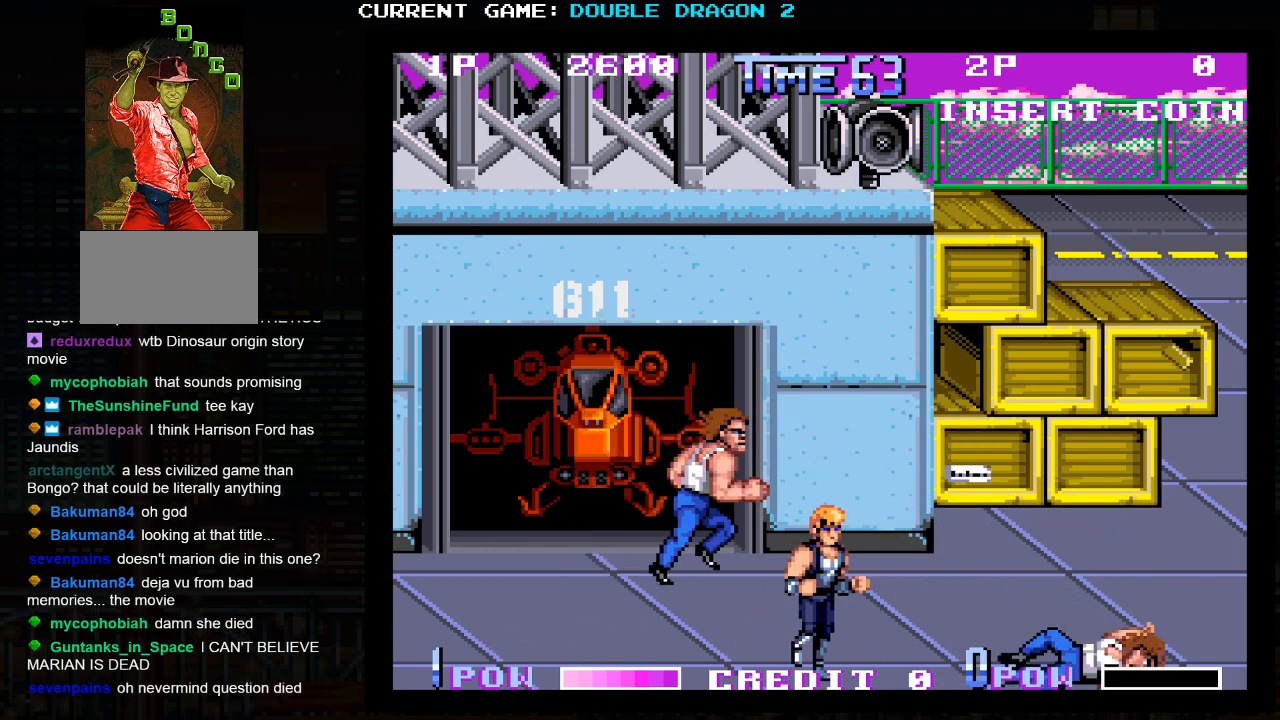
{"buttons": [], "left_stick": "center", "events": [[183, "left_stick", "left"], [350, "left_stick", "center"]]}
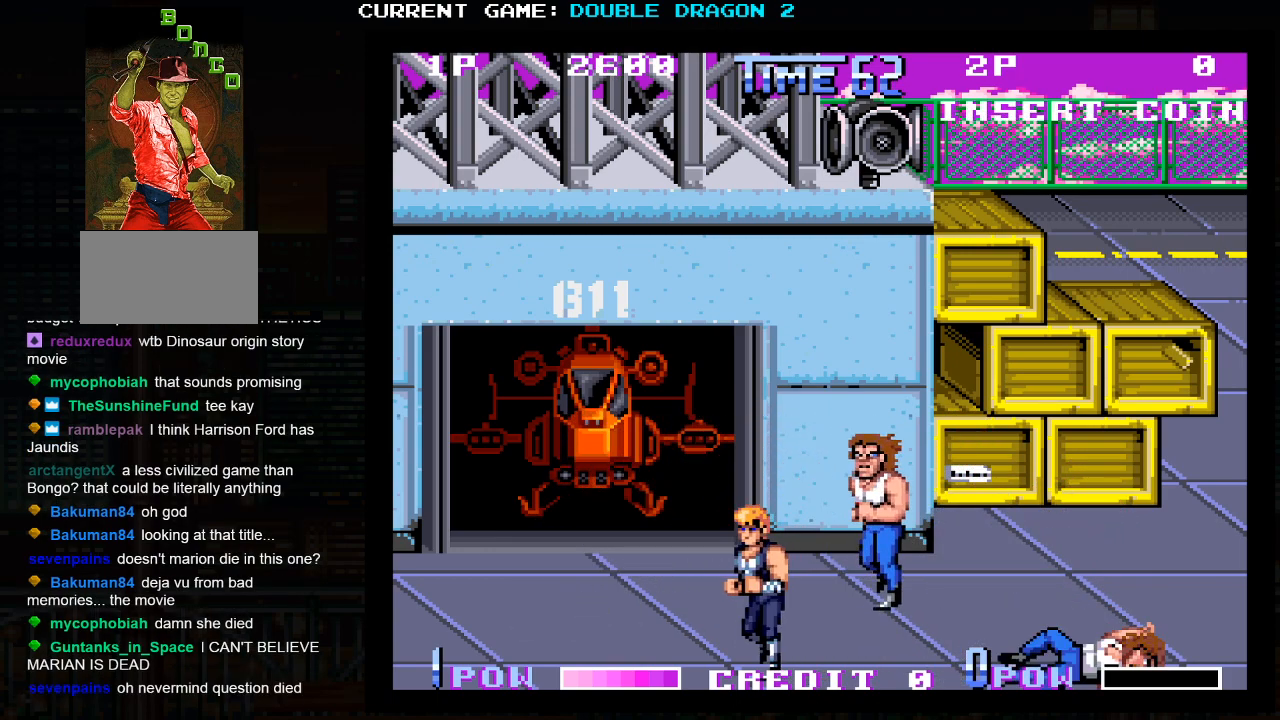
{"buttons": [], "left_stick": "center", "events": [[350, "TRIANGLE", "down"], [467, "TRIANGLE", "up"]]}